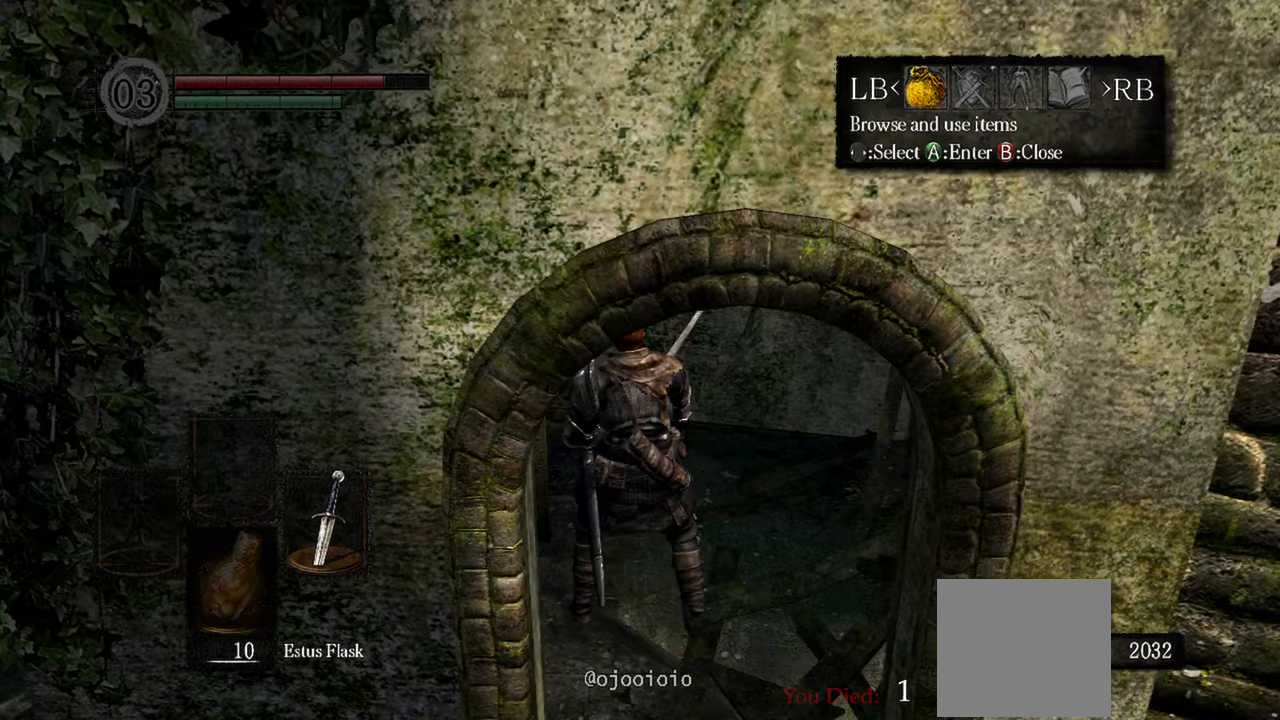
Gameplay with a controller (Xbox layout); each line is a JSON object with the inputs held at the frame after it. "events" lists button and stick changes between this image and that frame as [ms after this image, input, new state], when the widget could be followed in between.
{"buttons": [], "left_stick": "center", "right_stick": "center", "events": []}
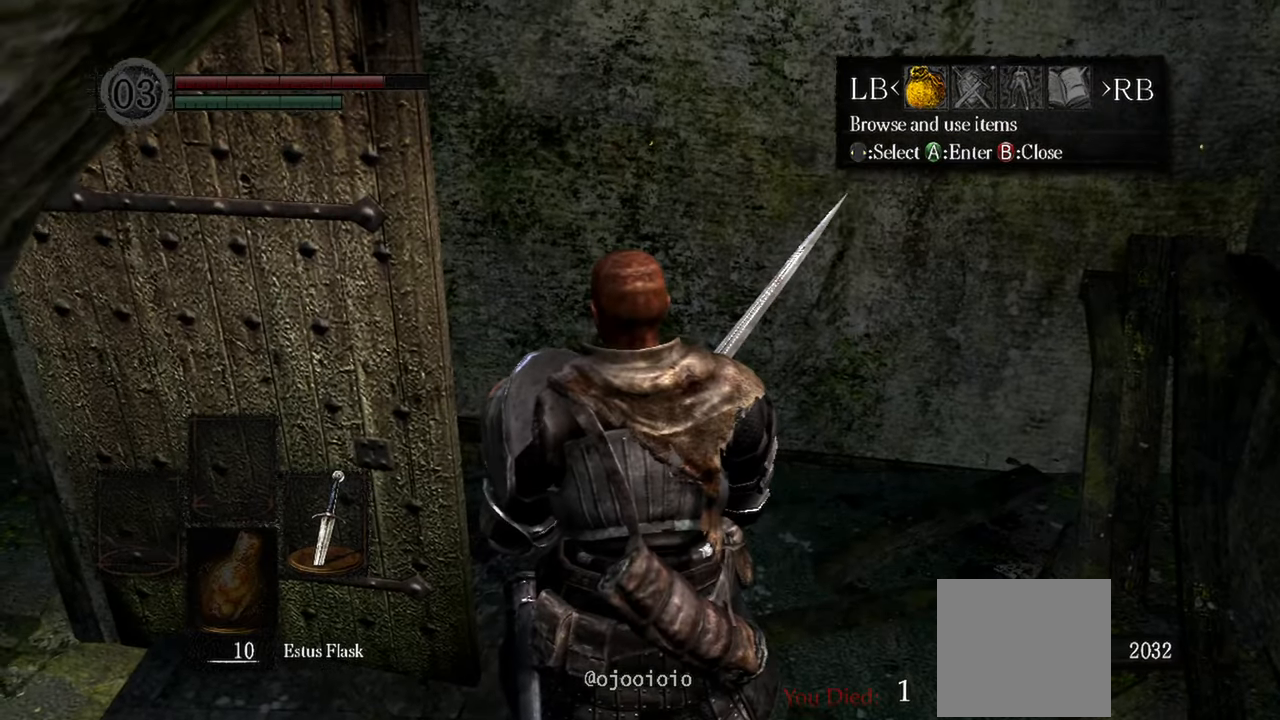
{"buttons": [], "left_stick": "center", "right_stick": "center", "events": []}
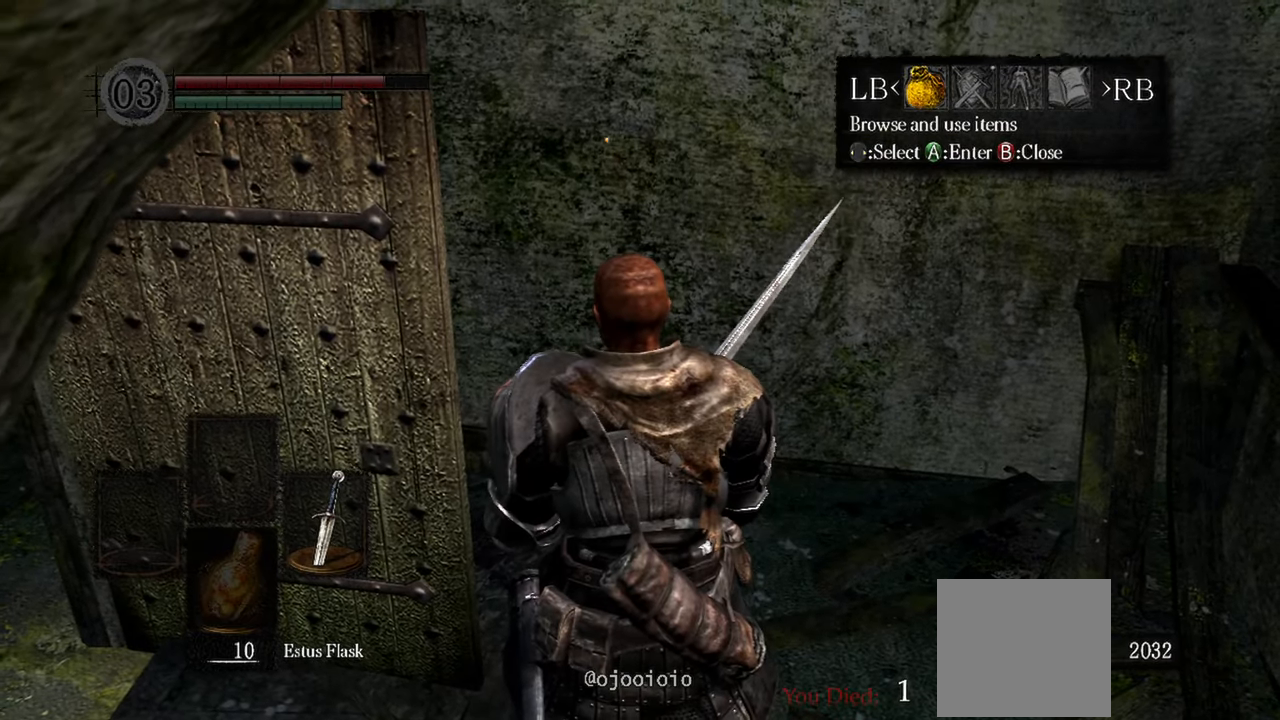
{"buttons": [], "left_stick": "center", "right_stick": "left", "events": [[350, "right_stick", "left"]]}
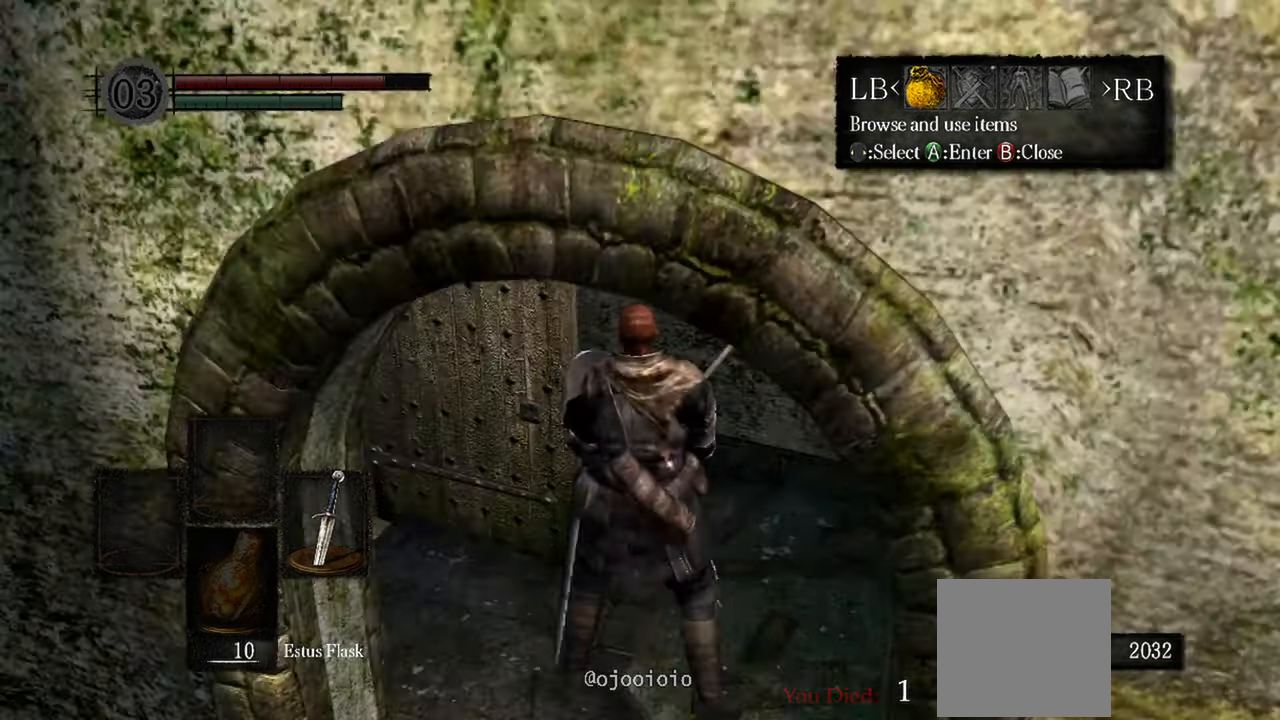
{"buttons": [], "left_stick": "center", "right_stick": "center", "events": [[133, "right_stick", "center"], [400, "START", "down"], [500, "START", "up"]]}
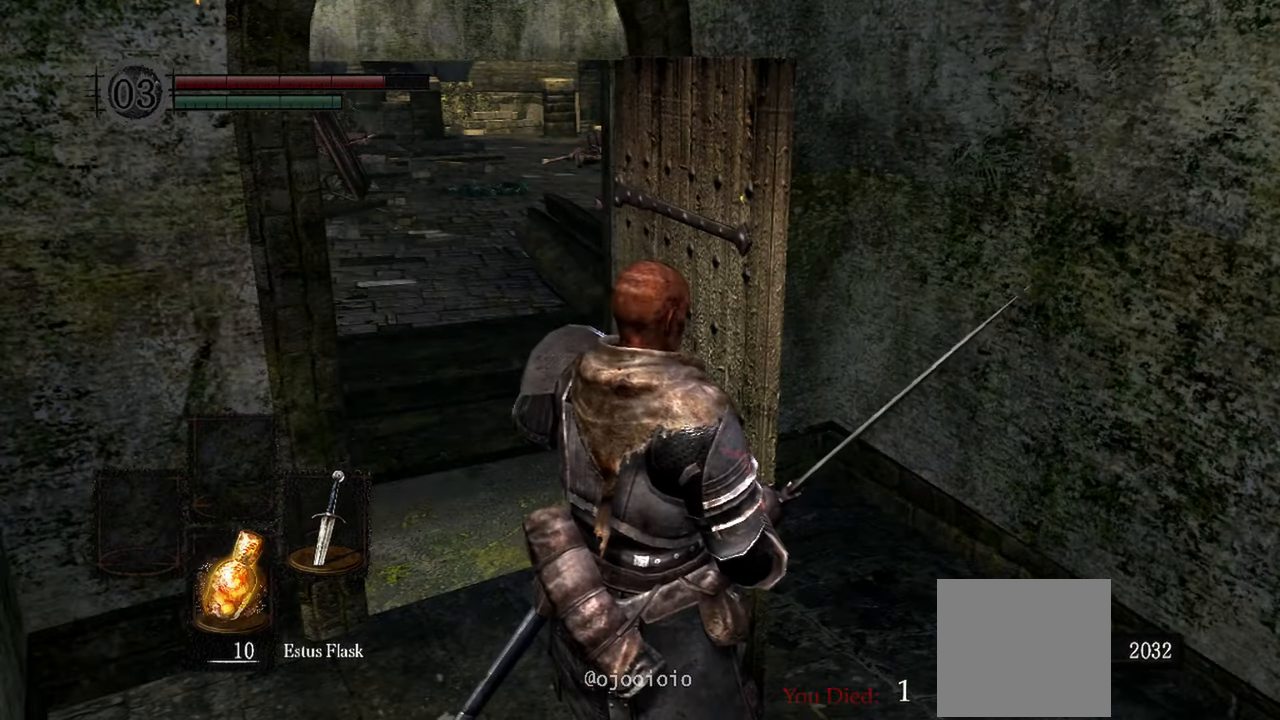
{"buttons": [], "left_stick": "center", "right_stick": "center", "events": [[167, "left_stick", "up"], [250, "right_stick", "left"], [467, "left_stick", "center"], [467, "right_stick", "center"]]}
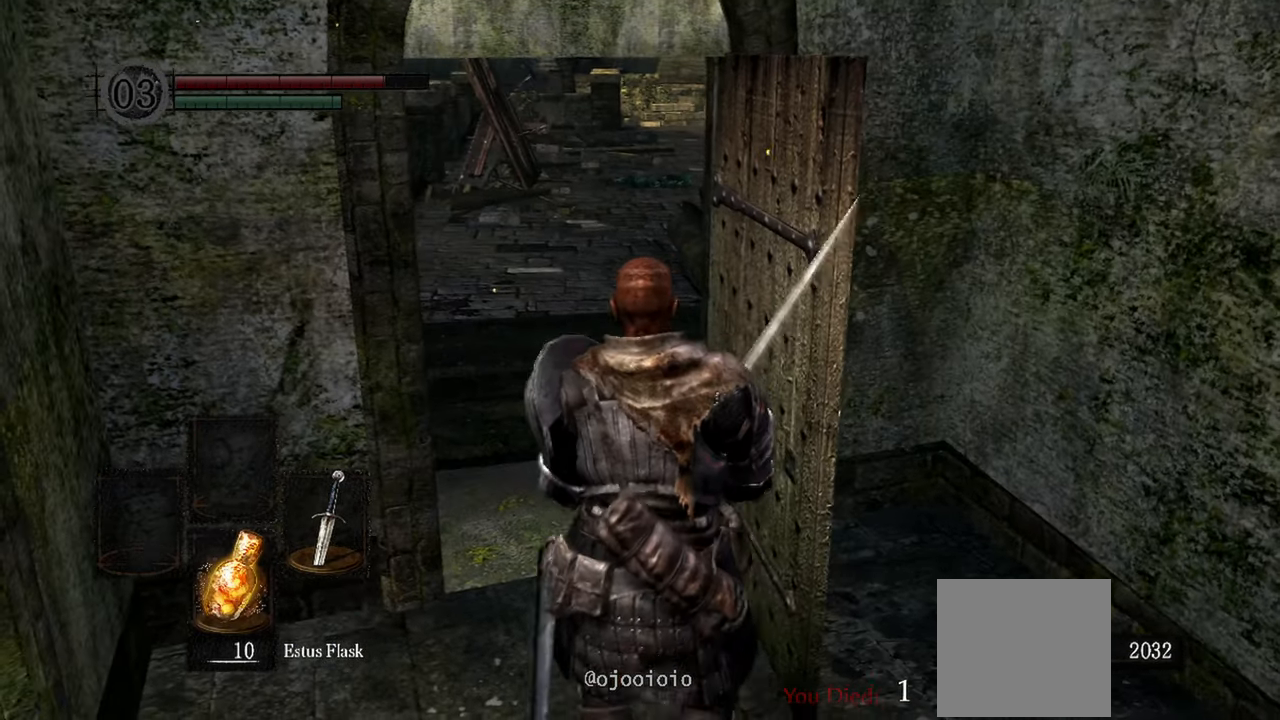
{"buttons": ["START"], "left_stick": "center", "right_stick": "center", "events": [[483, "START", "down"]]}
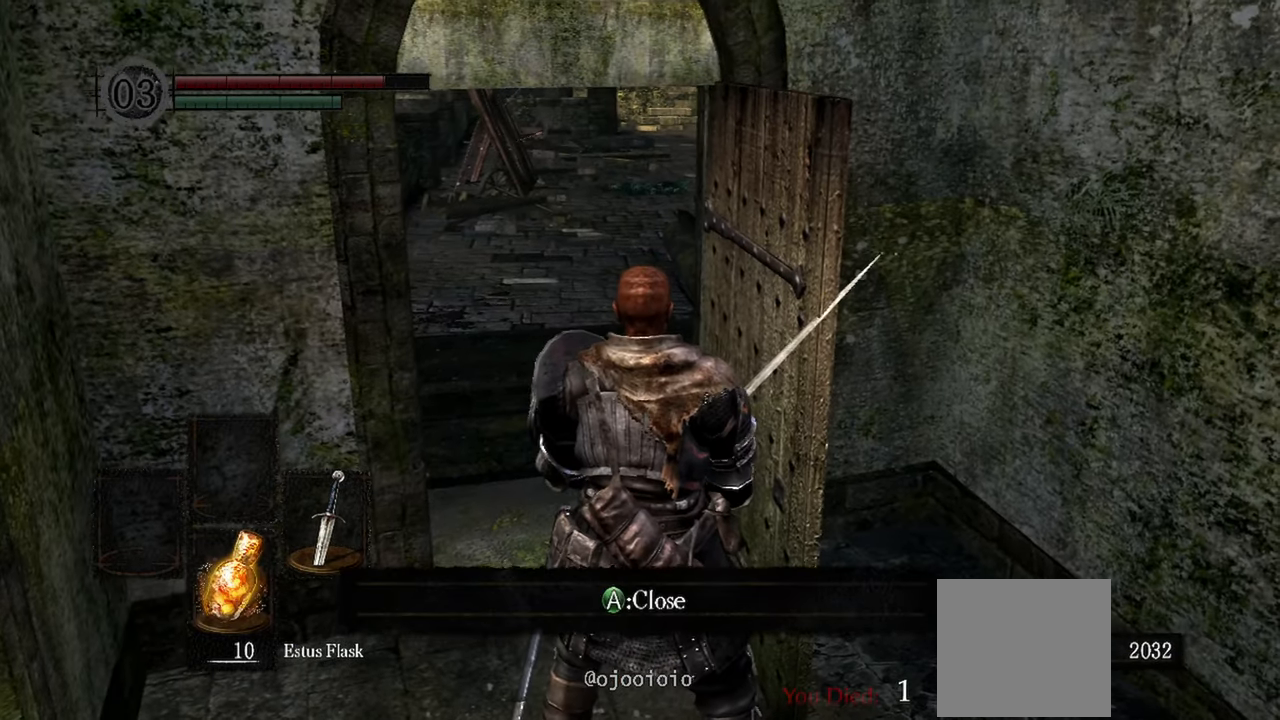
{"buttons": ["A"], "left_stick": "center", "right_stick": "center", "events": [[100, "START", "up"], [350, "R1", "down"], [433, "R1", "up"], [483, "A", "down"]]}
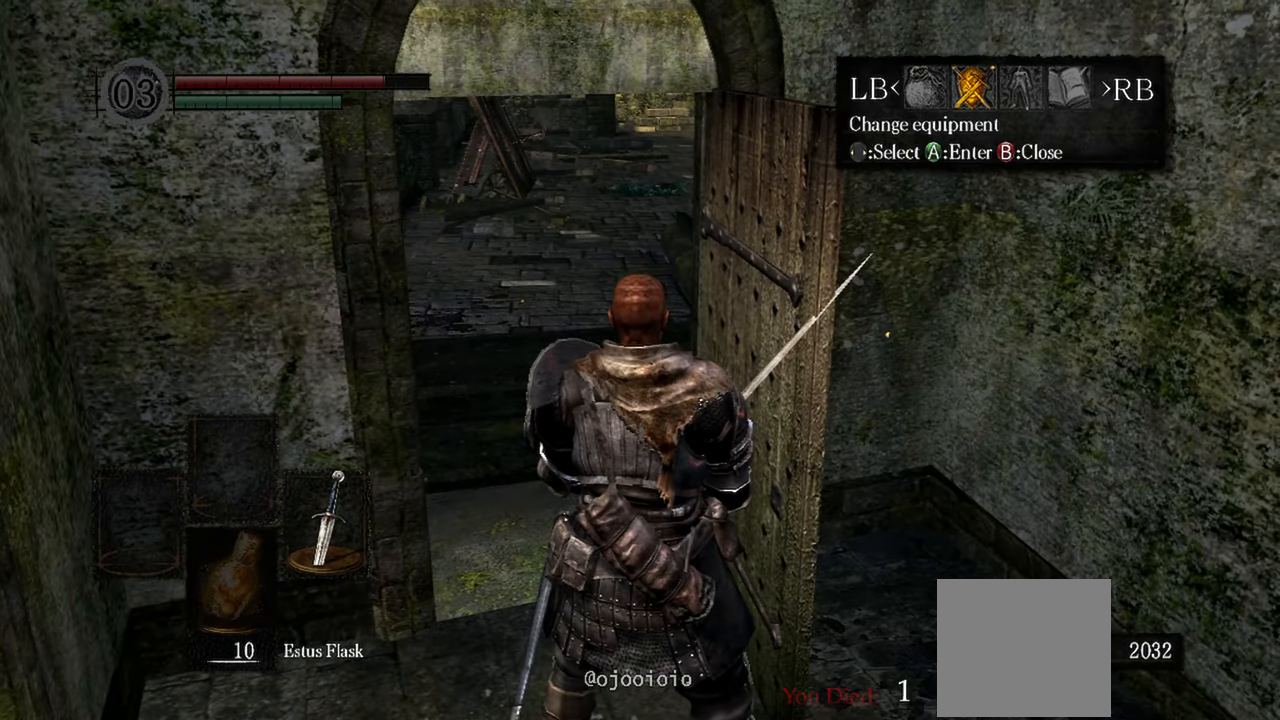
{"buttons": ["DPAD_DOWN"], "left_stick": "center", "right_stick": "center", "events": [[83, "A", "up"], [433, "DPAD_DOWN", "down"]]}
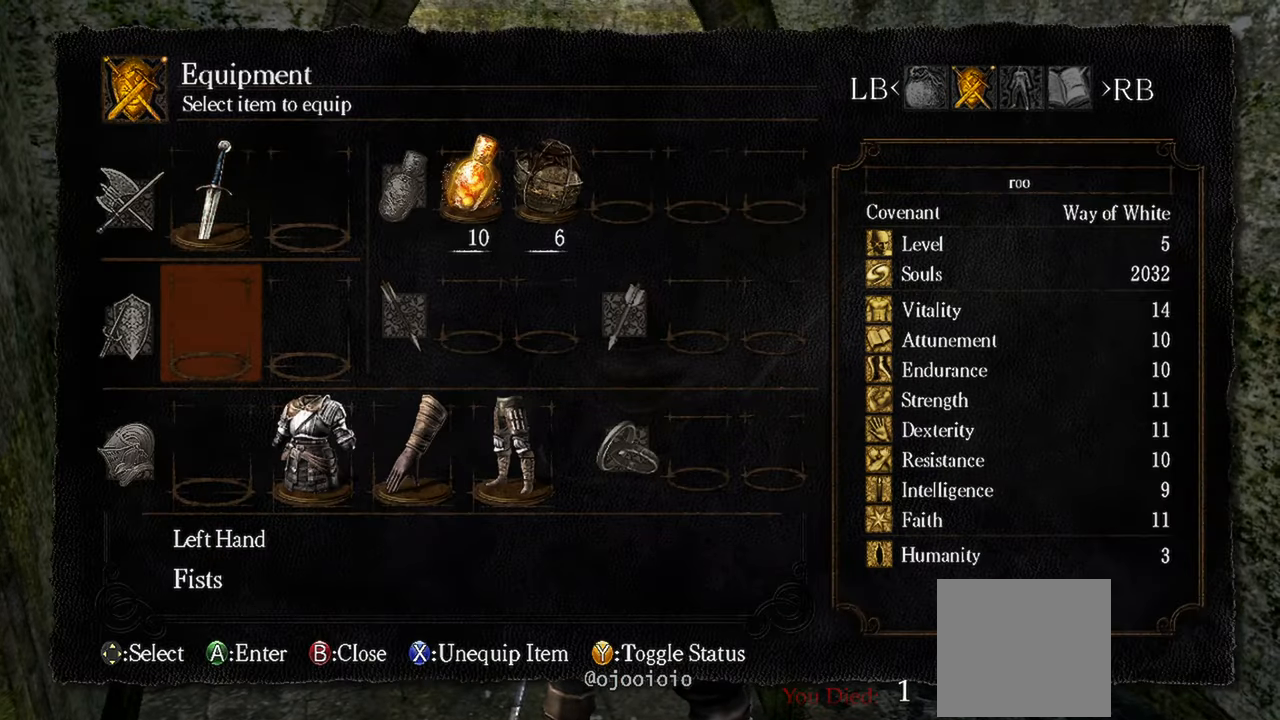
{"buttons": [], "left_stick": "center", "right_stick": "center", "events": [[67, "A", "down"], [67, "DPAD_DOWN", "up"], [133, "A", "up"]]}
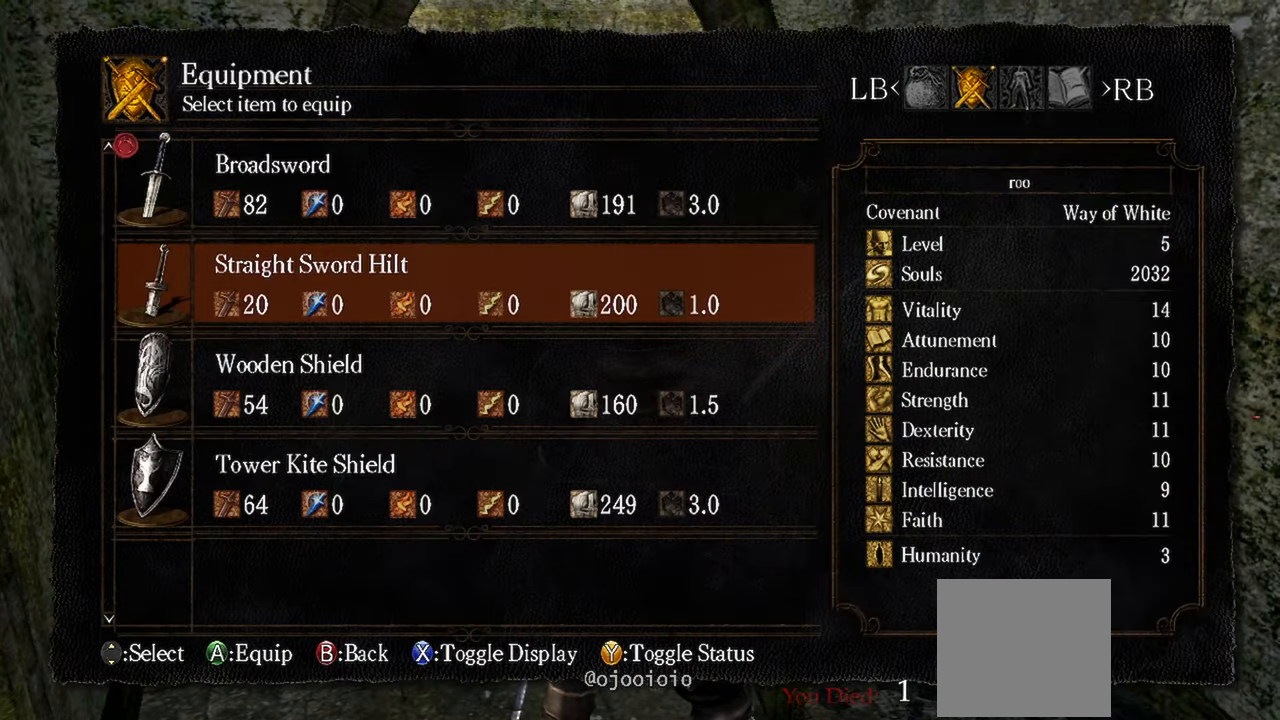
{"buttons": [], "left_stick": "center", "right_stick": "center", "events": [[250, "DPAD_DOWN", "down"], [467, "DPAD_DOWN", "up"]]}
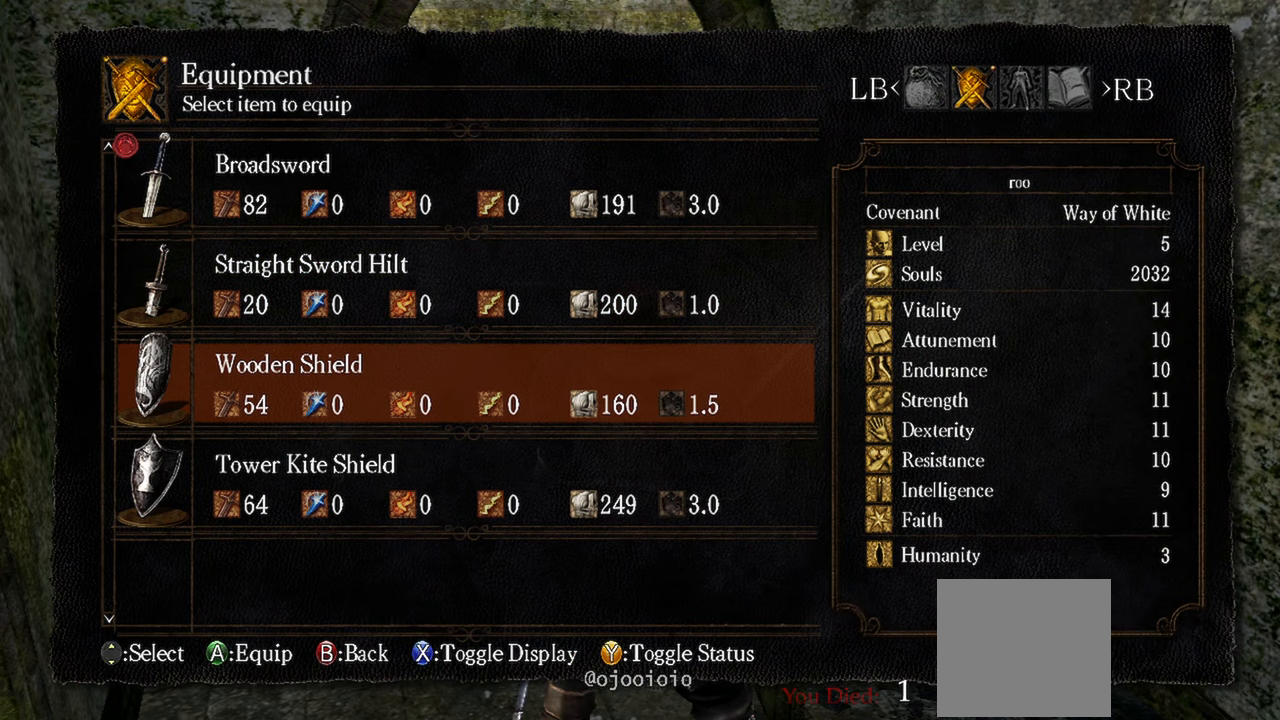
{"buttons": ["Y"], "left_stick": "center", "right_stick": "center", "events": [[417, "Y", "down"]]}
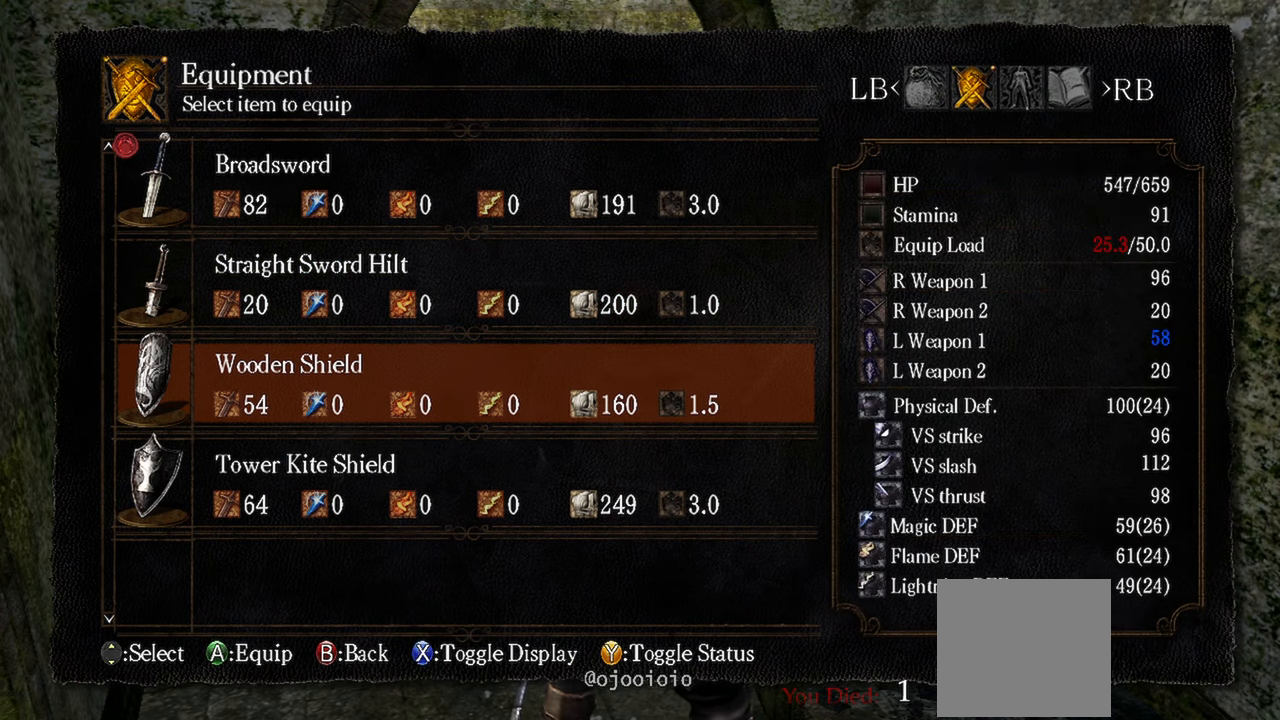
{"buttons": [], "left_stick": "center", "right_stick": "center", "events": [[67, "Y", "up"]]}